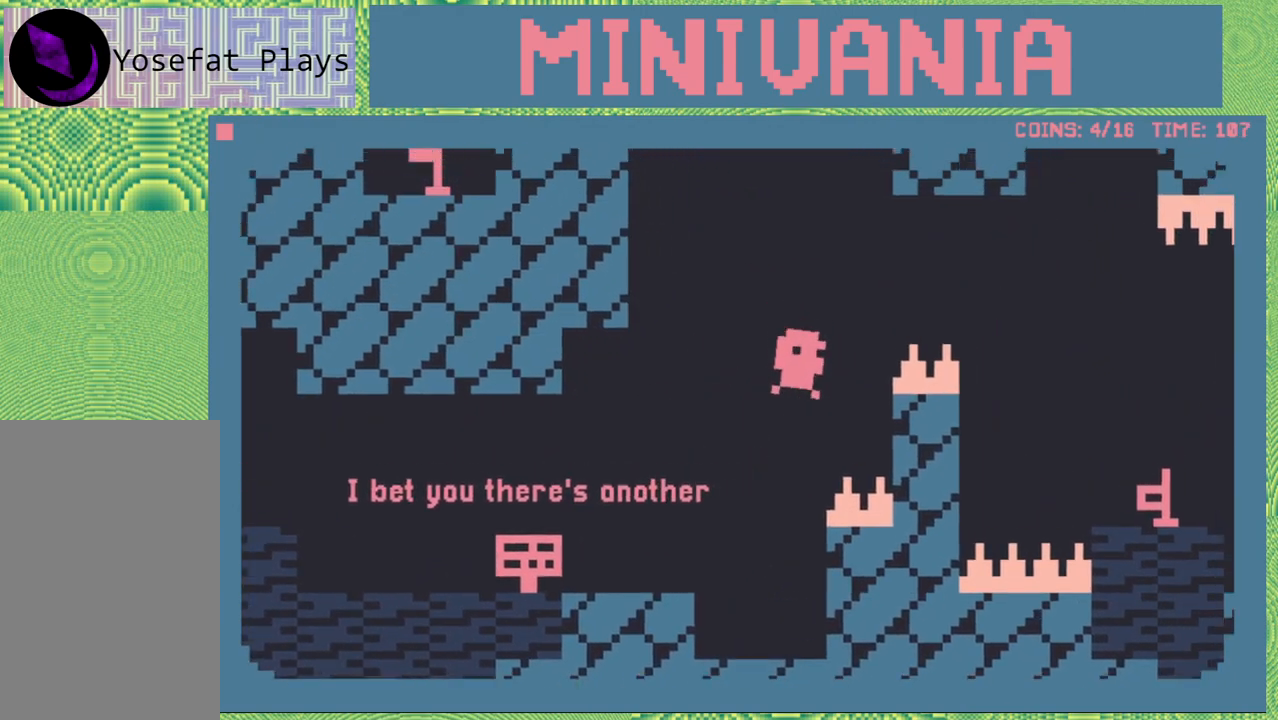
Gameplay with a controller (Nintendo layout); each line is a JSON object with the inputs held at the frame after it. "events" lists button and stick changes between this image and that frame as [ms after this image, input, new state], when the widget could be followed in between. Not read: L3 R3 left_stick right_stick.
{"buttons": ["B", "DPAD_RIGHT"], "events": [[67, "B", "down"]]}
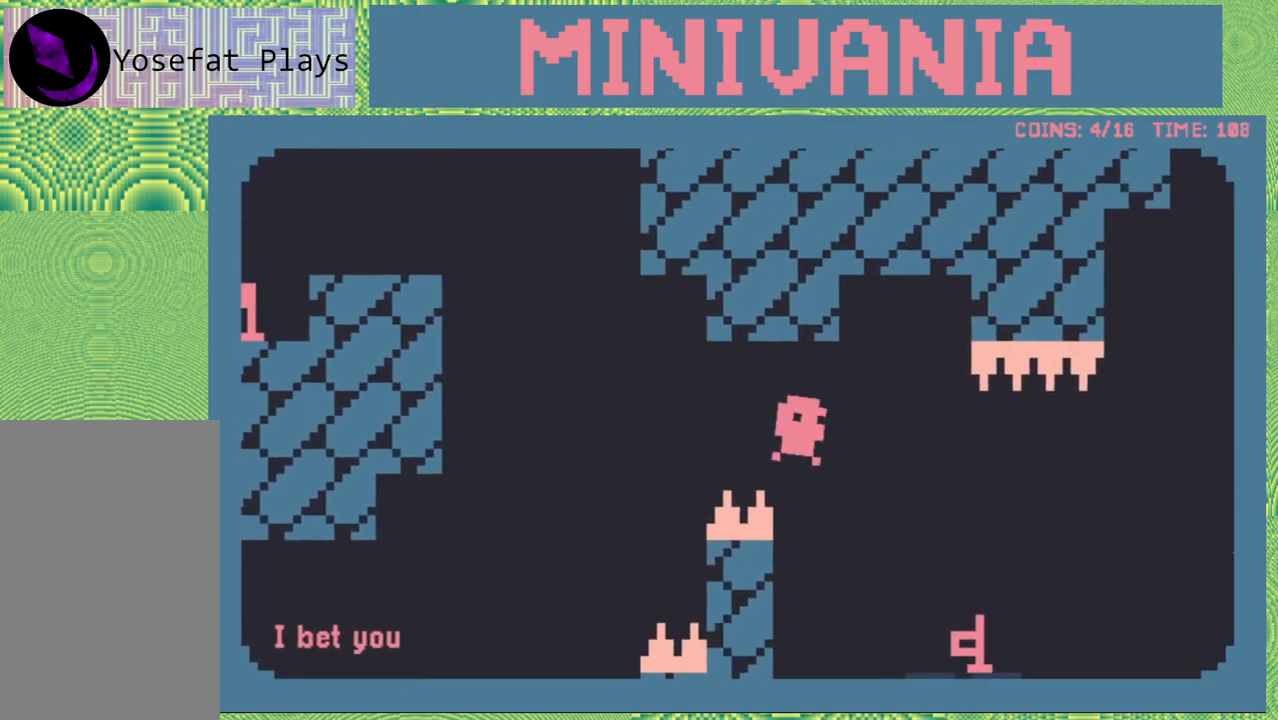
{"buttons": [], "events": [[83, "B", "up"], [383, "DPAD_RIGHT", "up"]]}
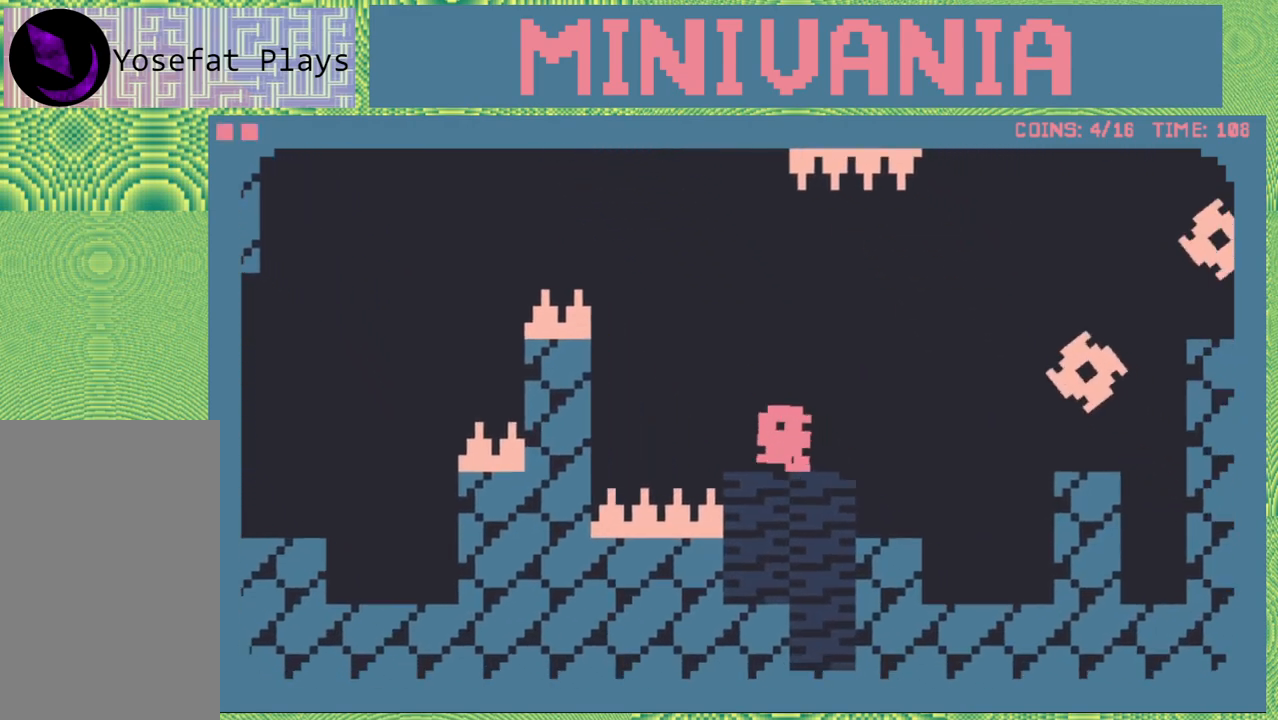
{"buttons": [], "events": []}
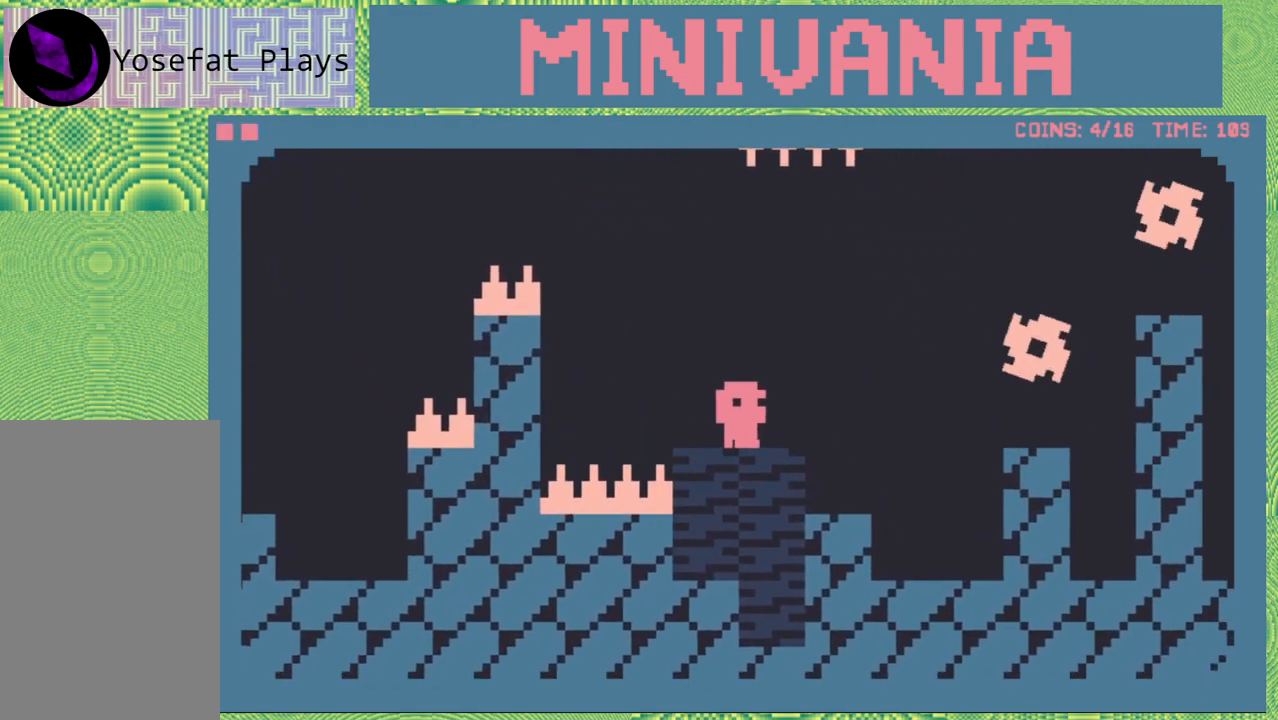
{"buttons": [], "events": [[183, "DPAD_RIGHT", "down"], [450, "DPAD_RIGHT", "up"]]}
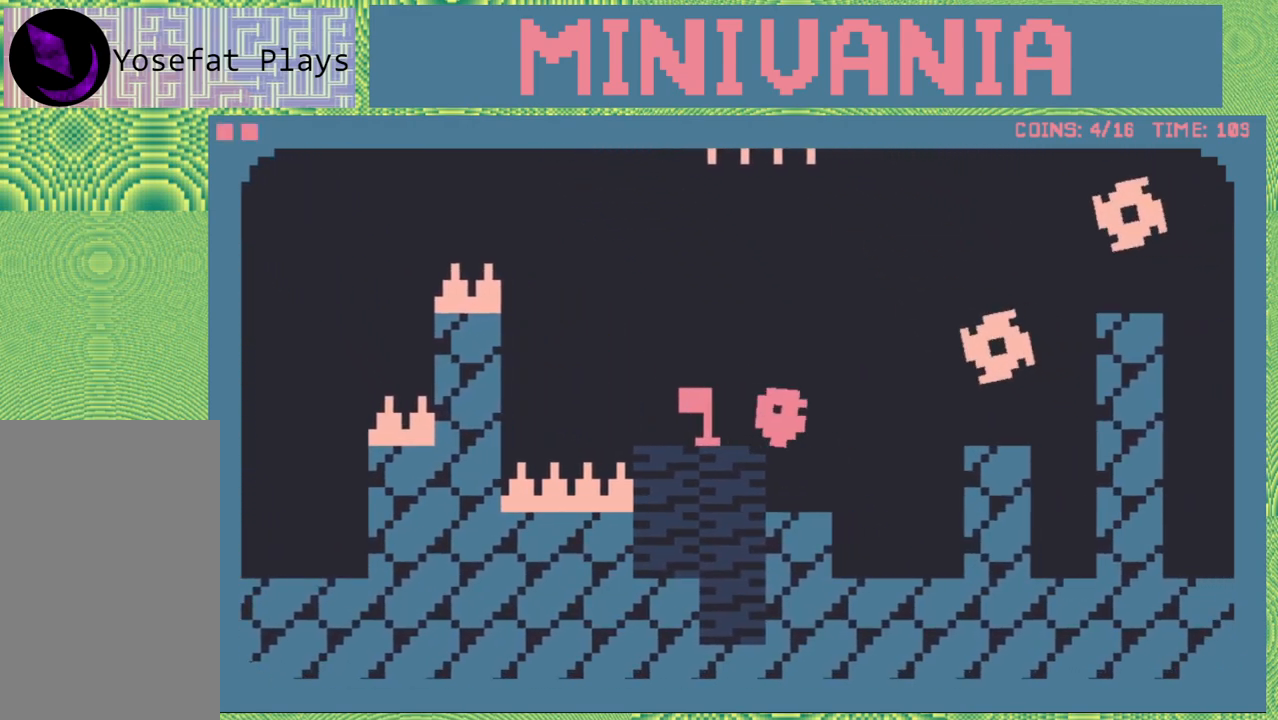
{"buttons": [], "events": []}
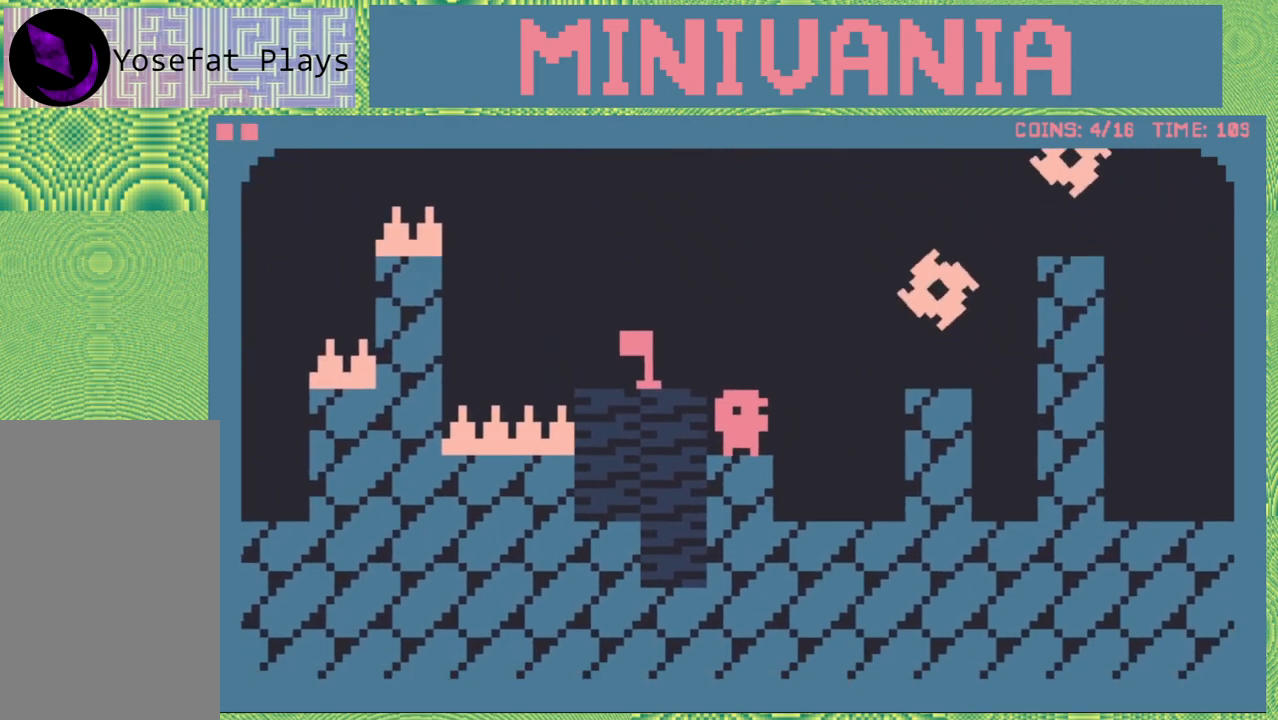
{"buttons": ["B", "DPAD_RIGHT"], "events": [[283, "DPAD_RIGHT", "down"], [317, "B", "down"]]}
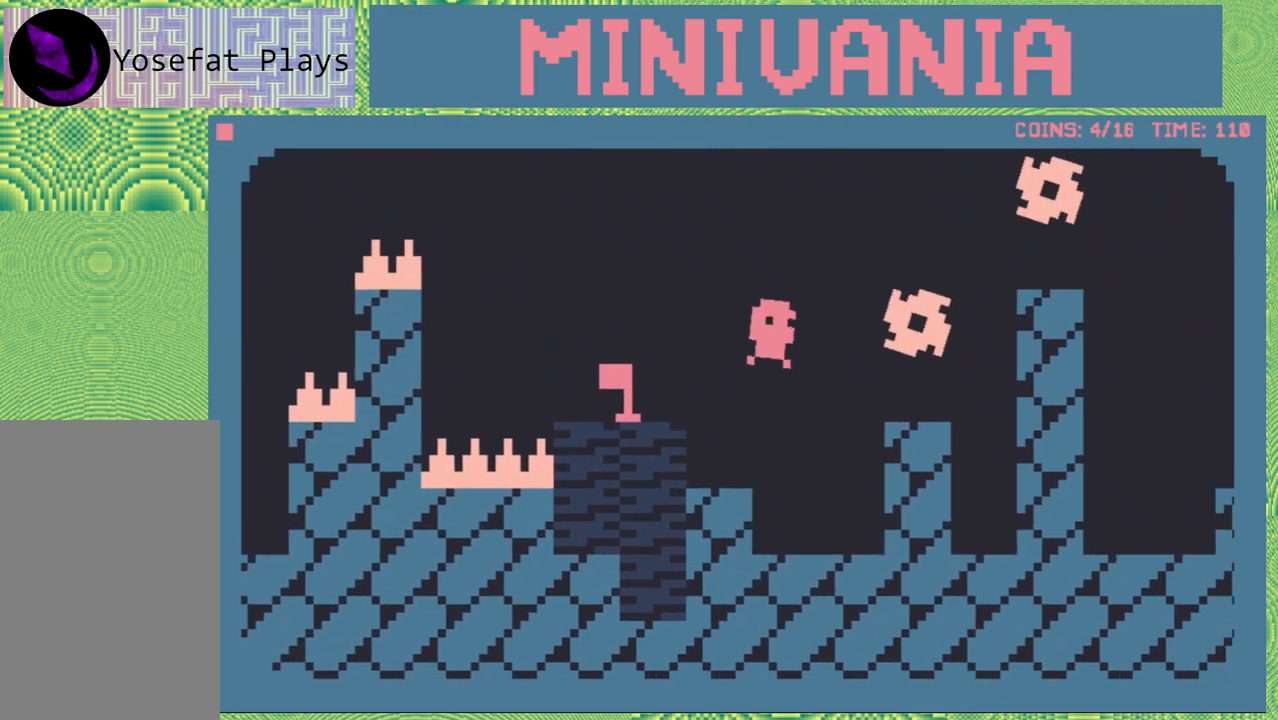
{"buttons": ["B"], "events": [[133, "DPAD_RIGHT", "up"], [167, "B", "up"], [217, "B", "down"], [283, "DPAD_RIGHT", "down"], [300, "DPAD_UP", "down"], [383, "DPAD_UP", "up"], [417, "DPAD_RIGHT", "up"]]}
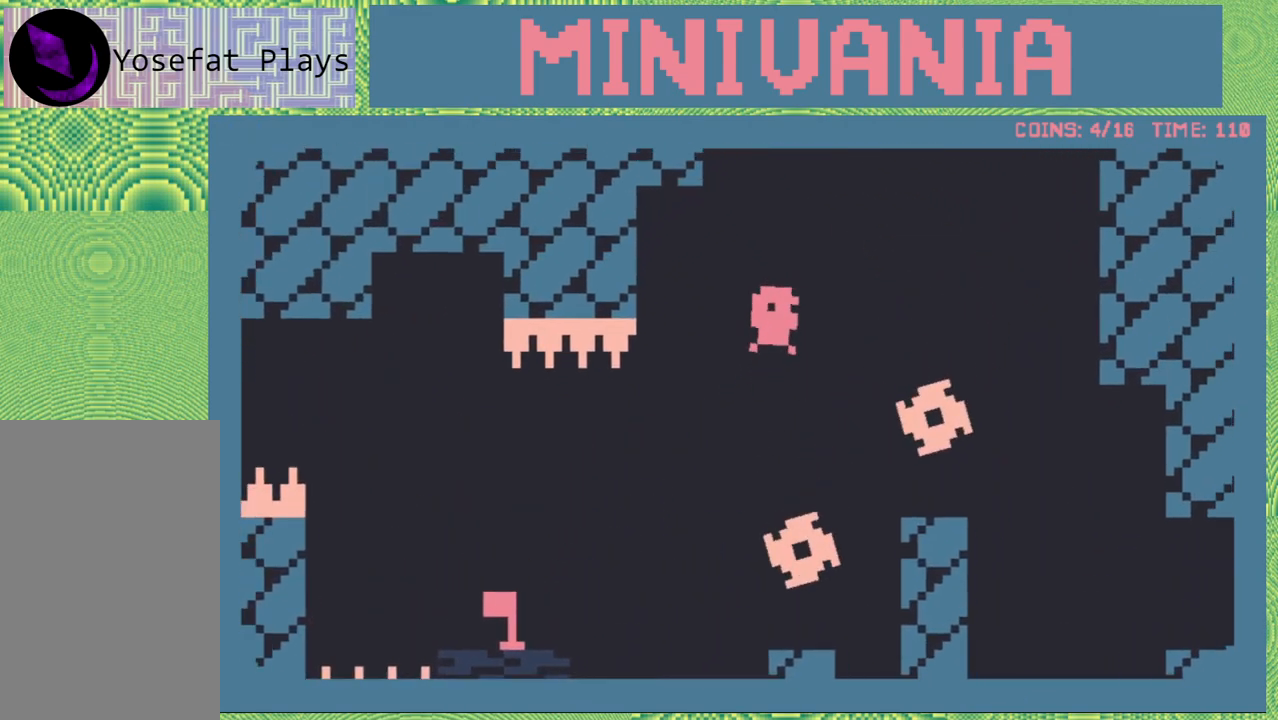
{"buttons": ["DPAD_LEFT"], "events": [[17, "DPAD_LEFT", "down"], [283, "B", "up"], [283, "DPAD_LEFT", "up"], [417, "DPAD_LEFT", "down"]]}
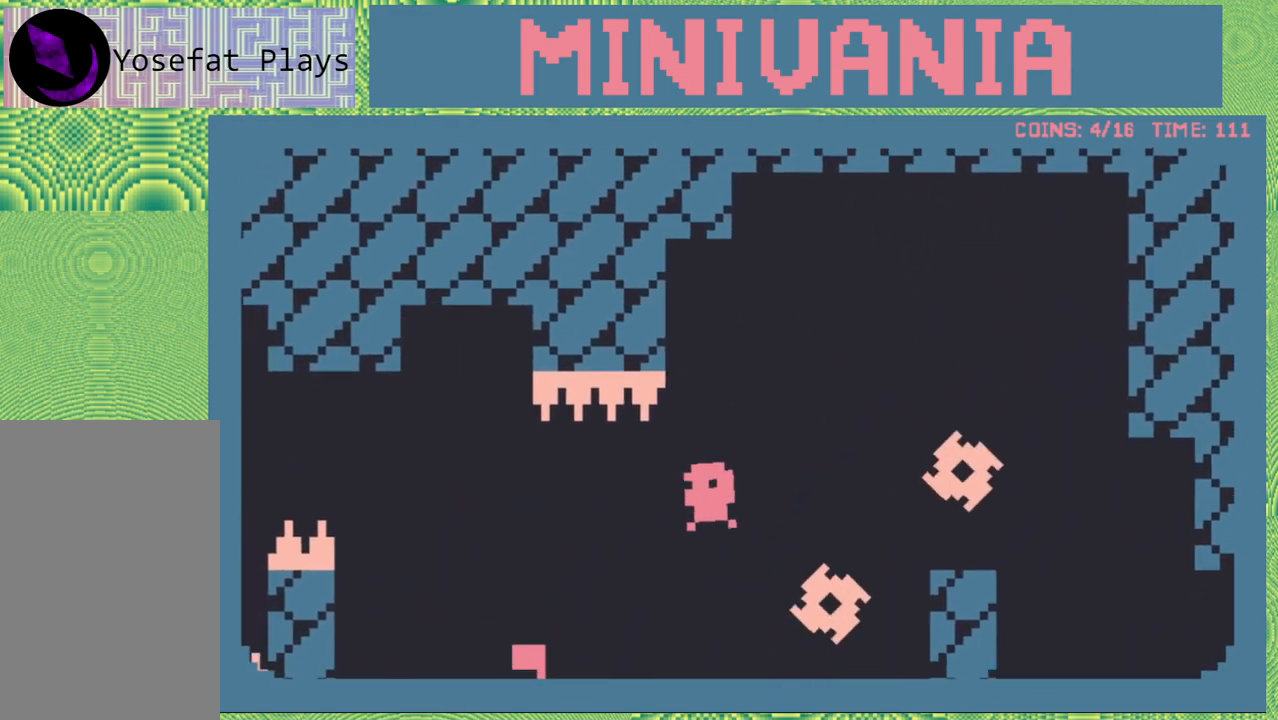
{"buttons": ["B"], "events": [[350, "DPAD_LEFT", "up"], [450, "B", "down"]]}
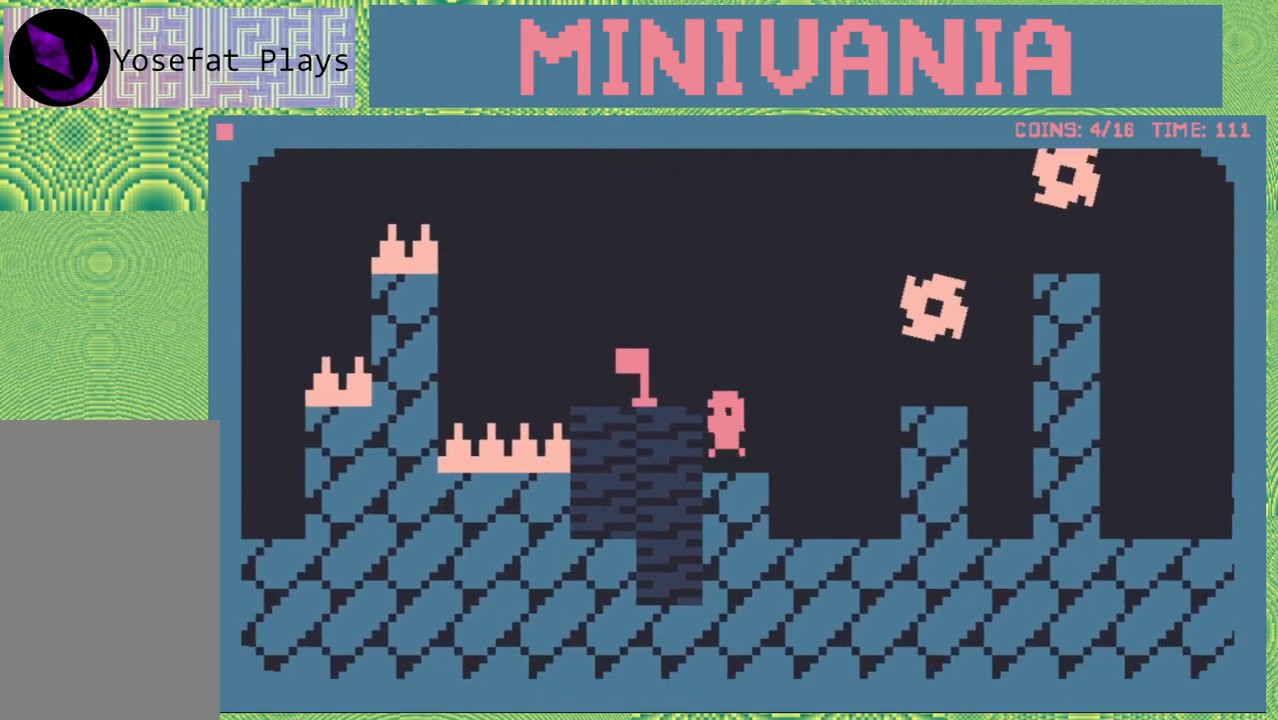
{"buttons": [], "events": [[67, "DPAD_LEFT", "down"], [83, "B", "up"], [300, "DPAD_LEFT", "up"]]}
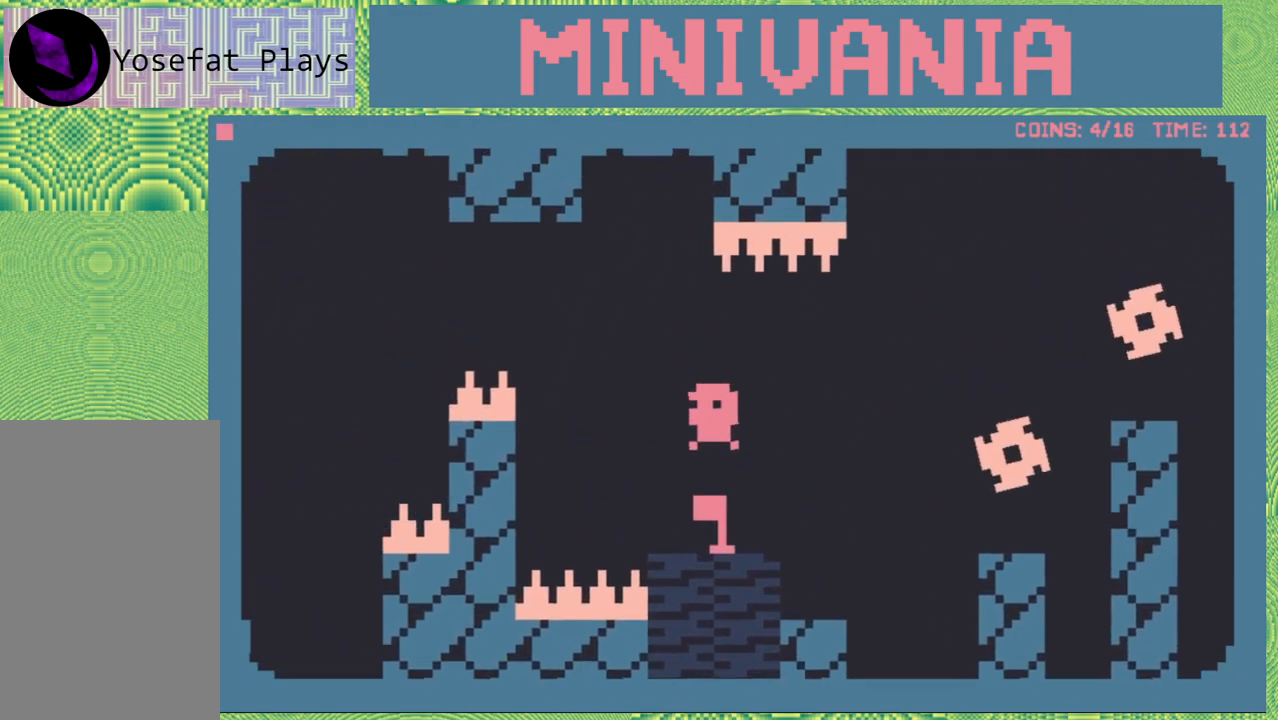
{"buttons": ["DPAD_RIGHT"], "events": [[367, "DPAD_RIGHT", "down"]]}
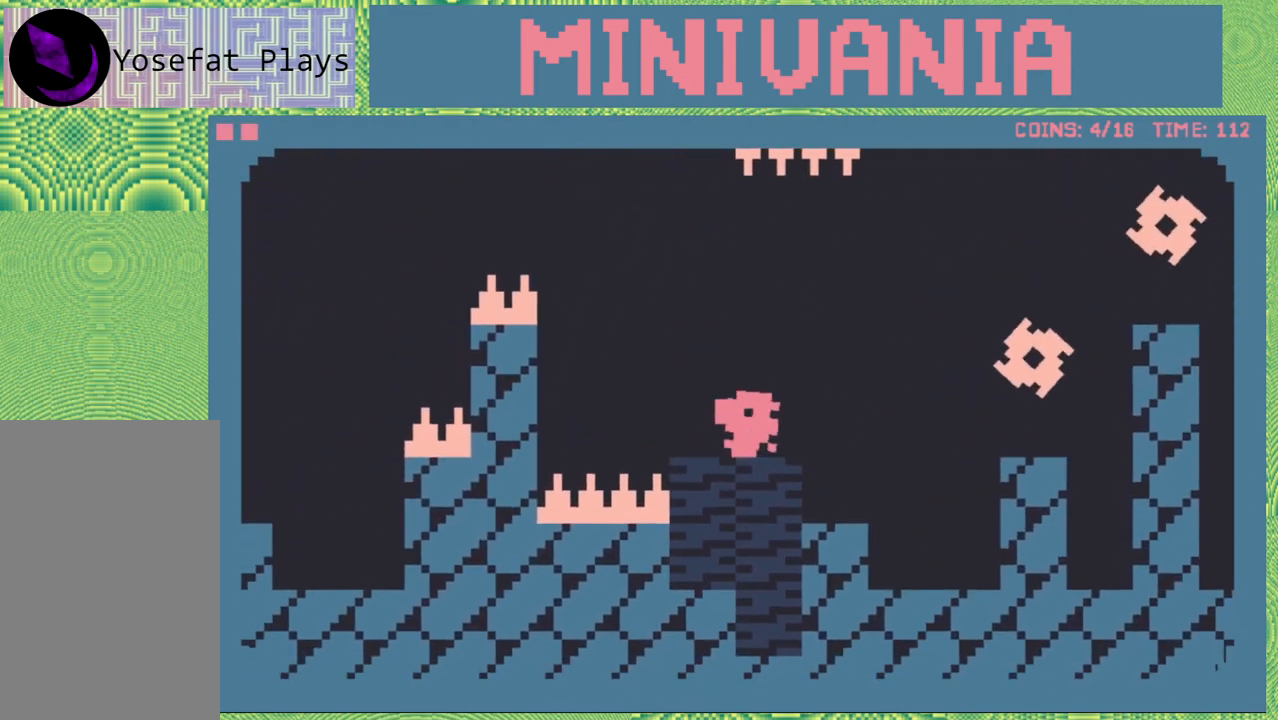
{"buttons": ["B", "DPAD_RIGHT"], "events": [[83, "B", "down"]]}
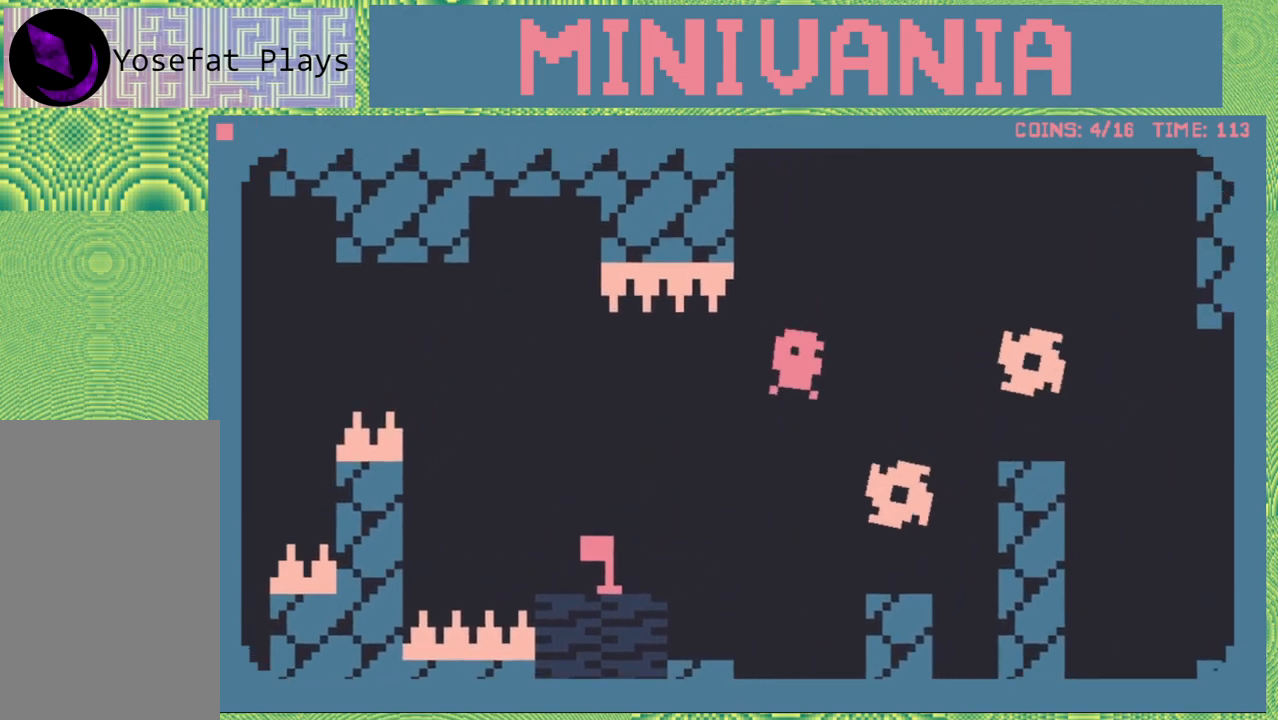
{"buttons": ["B", "DPAD_RIGHT"], "events": [[50, "B", "up"], [133, "B", "down"]]}
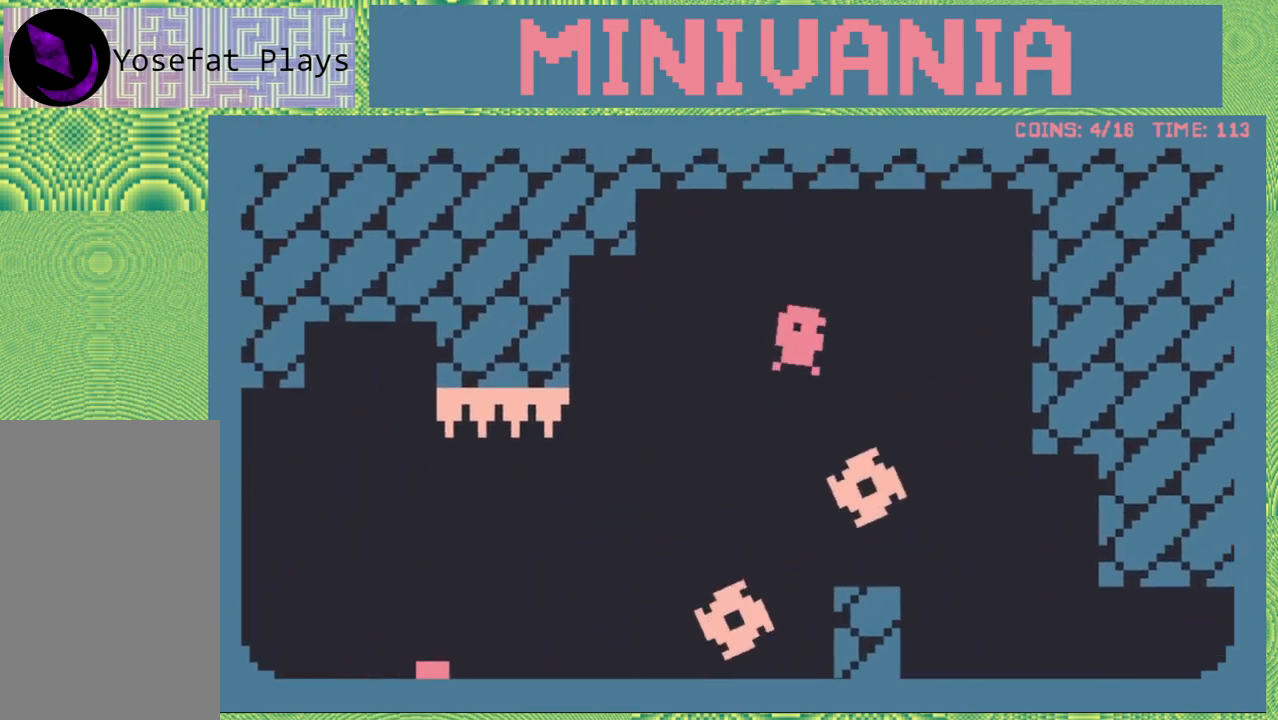
{"buttons": ["DPAD_RIGHT"], "events": [[217, "B", "up"]]}
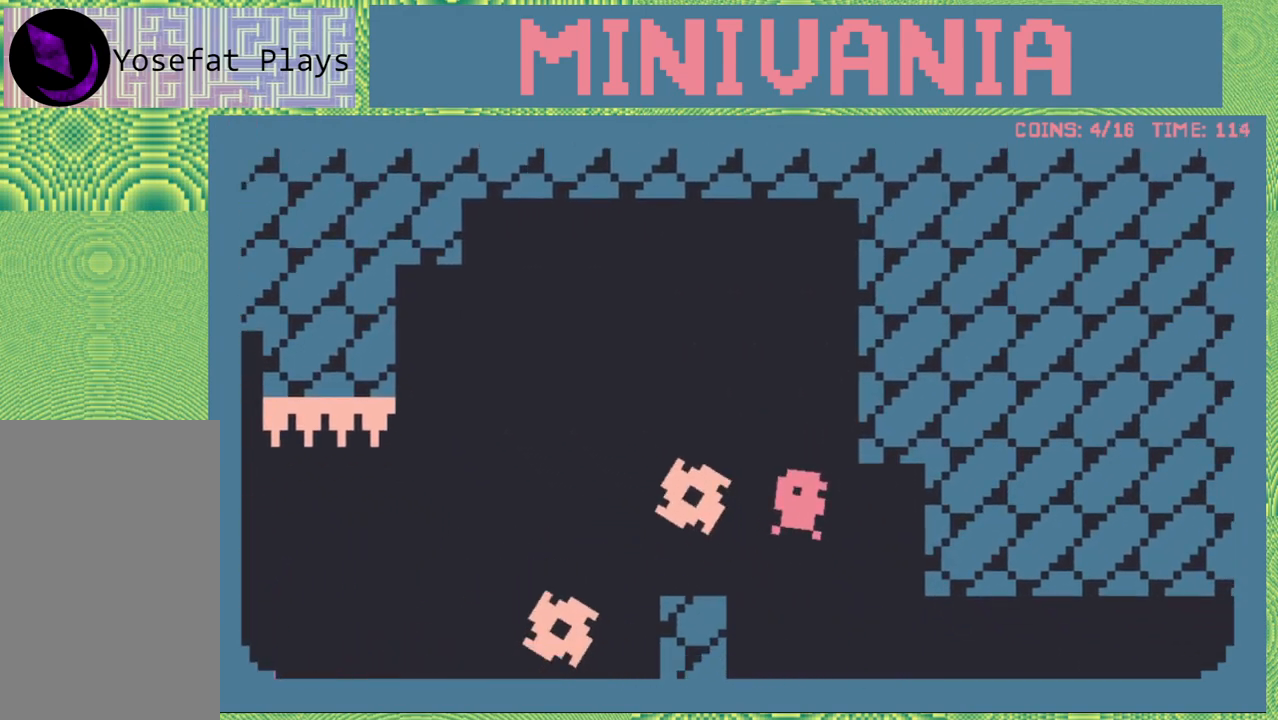
{"buttons": [], "events": [[117, "DPAD_RIGHT", "up"]]}
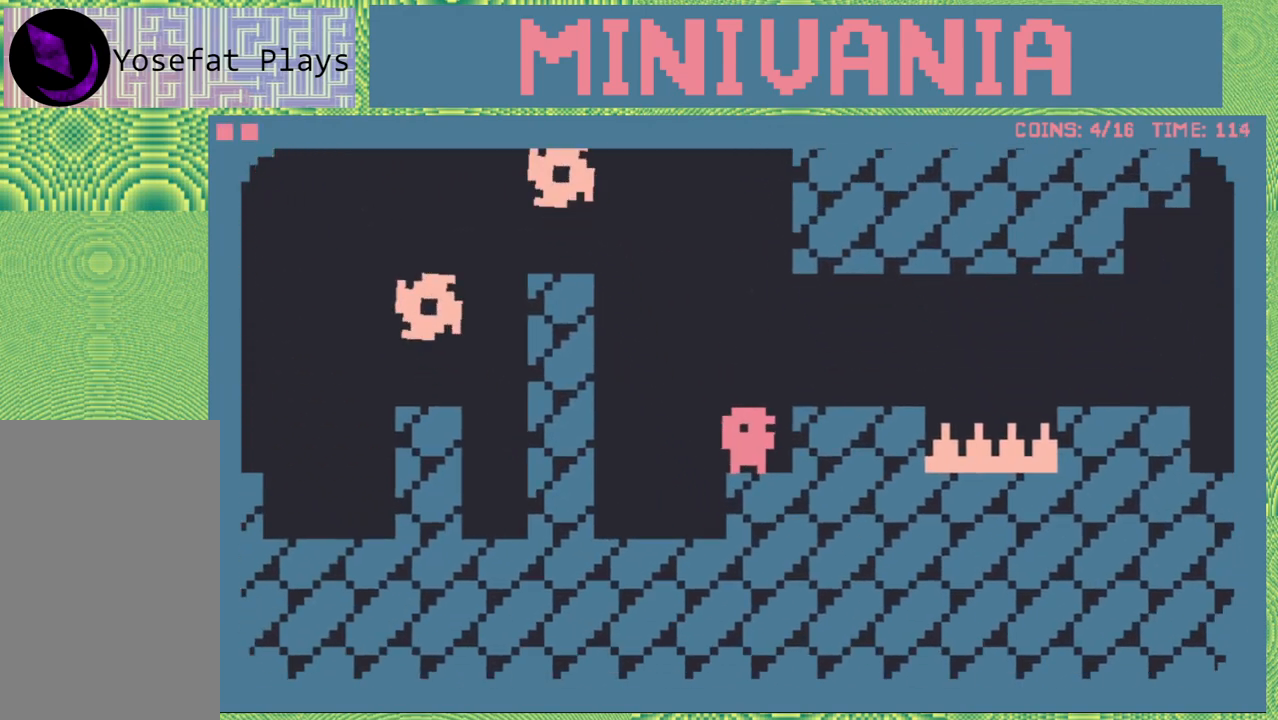
{"buttons": ["DPAD_RIGHT"], "events": [[217, "DPAD_RIGHT", "down"], [267, "B", "down"], [333, "B", "up"]]}
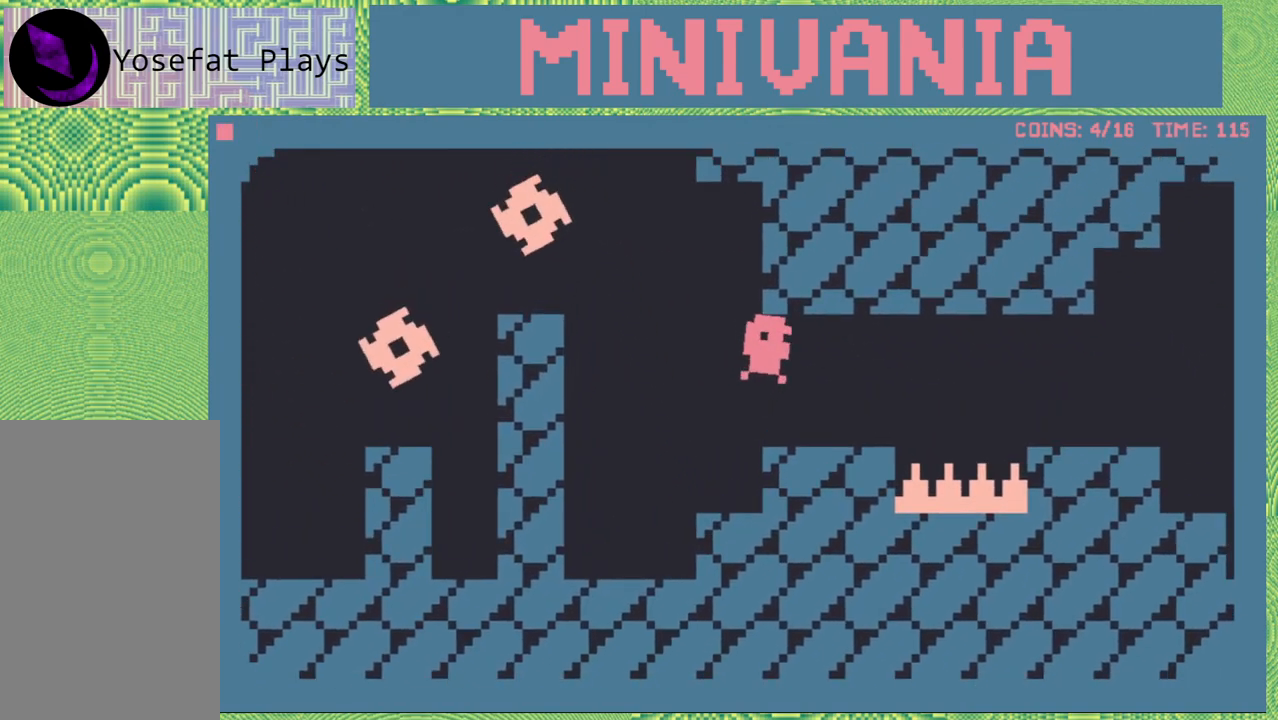
{"buttons": ["DPAD_RIGHT"], "events": [[50, "DPAD_RIGHT", "up"], [483, "DPAD_RIGHT", "down"]]}
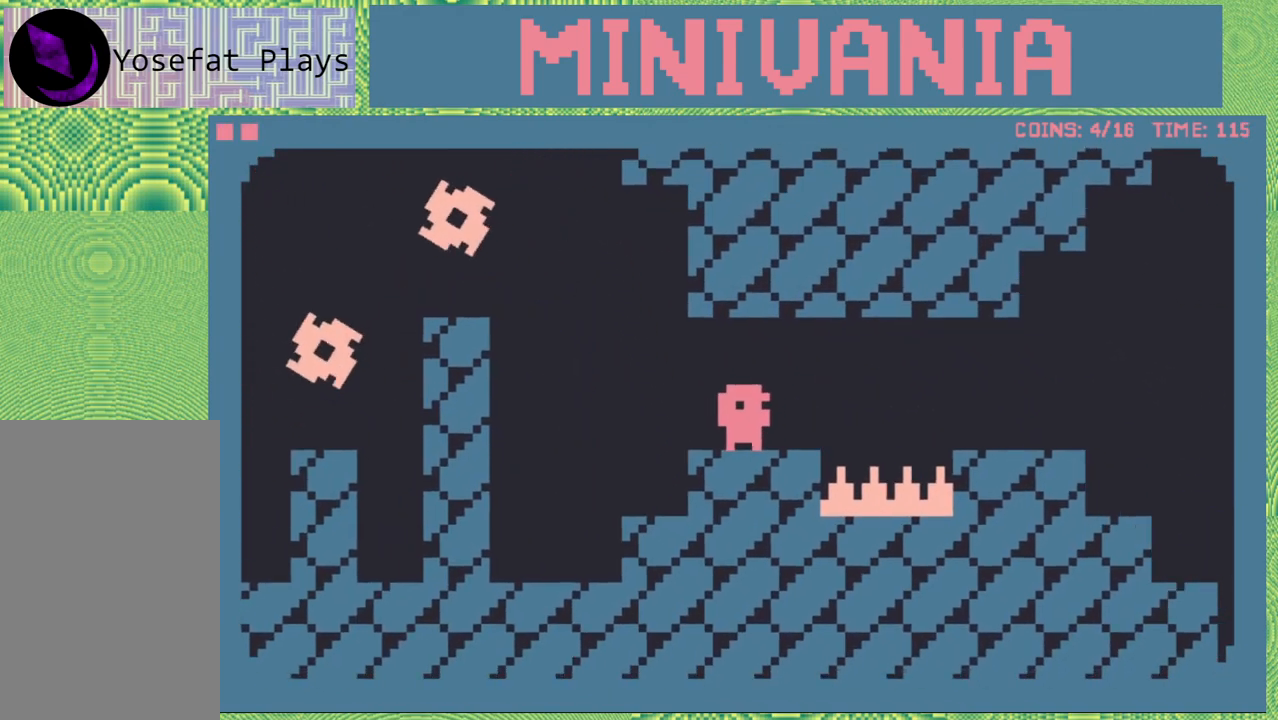
{"buttons": ["DPAD_RIGHT"], "events": [[250, "B", "down"], [450, "B", "up"]]}
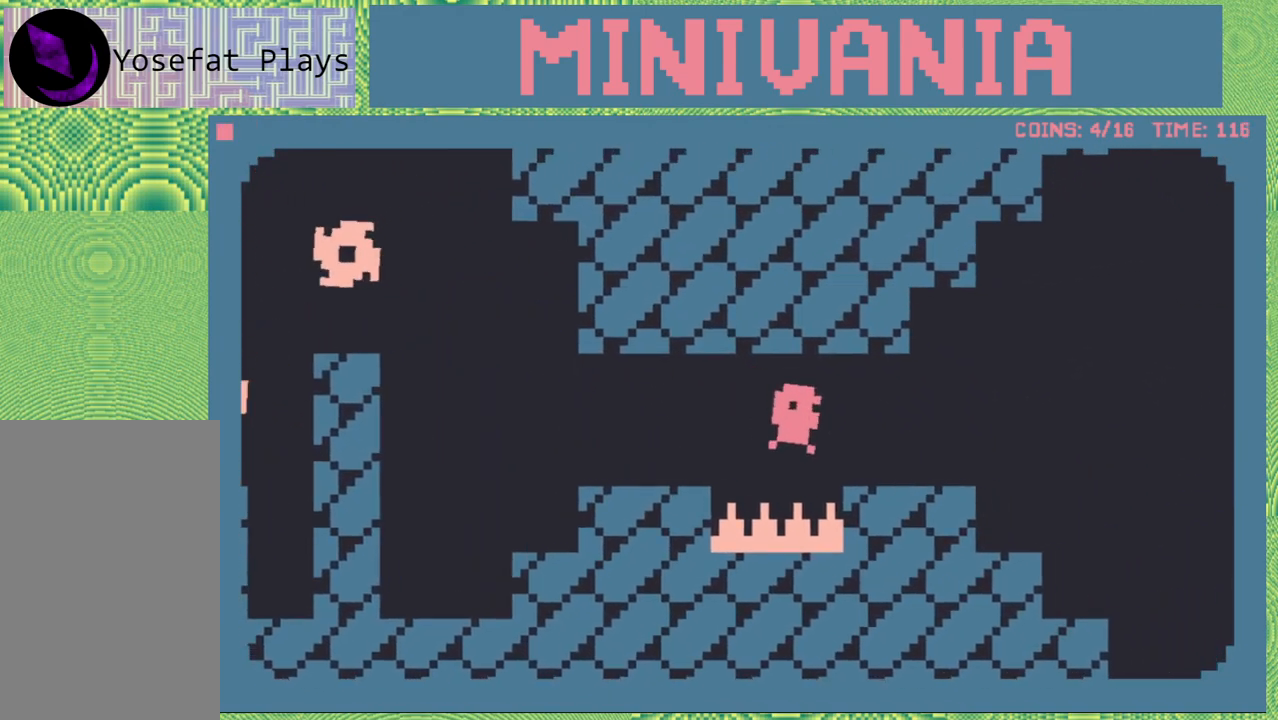
{"buttons": [], "events": [[33, "B", "down"], [167, "B", "up"], [350, "DPAD_RIGHT", "up"]]}
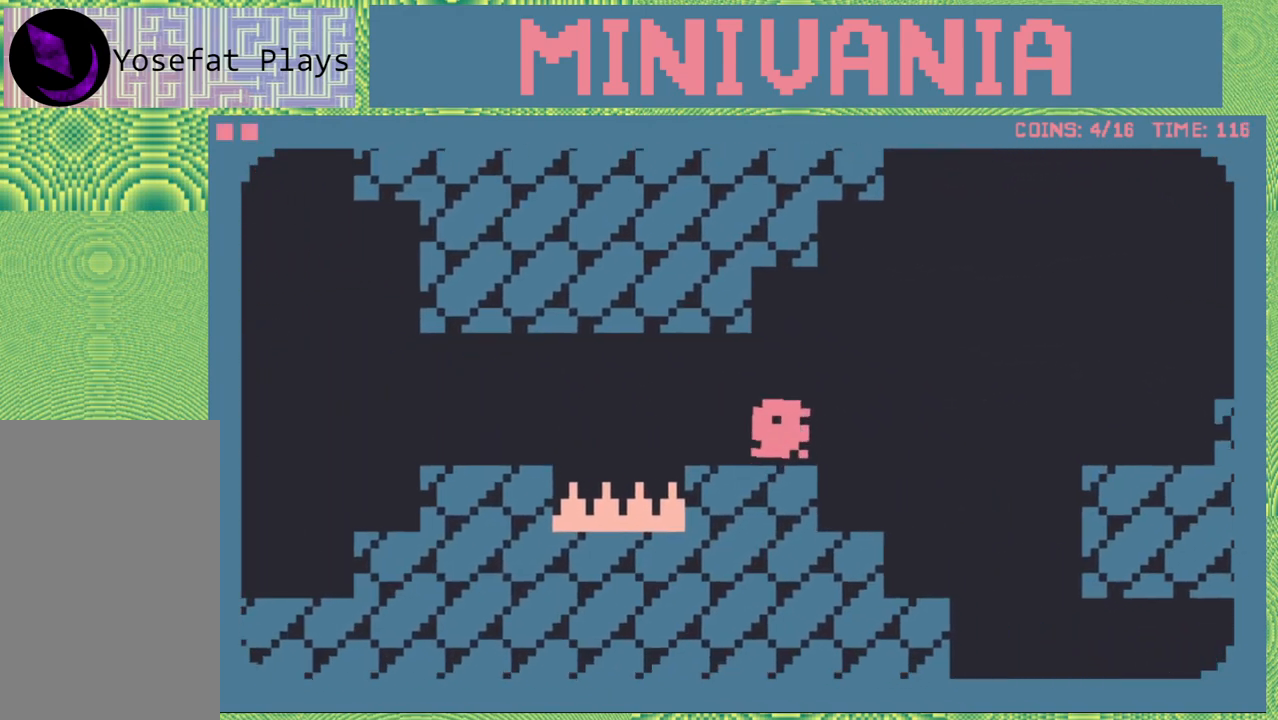
{"buttons": ["DPAD_RIGHT"], "events": [[333, "DPAD_RIGHT", "down"]]}
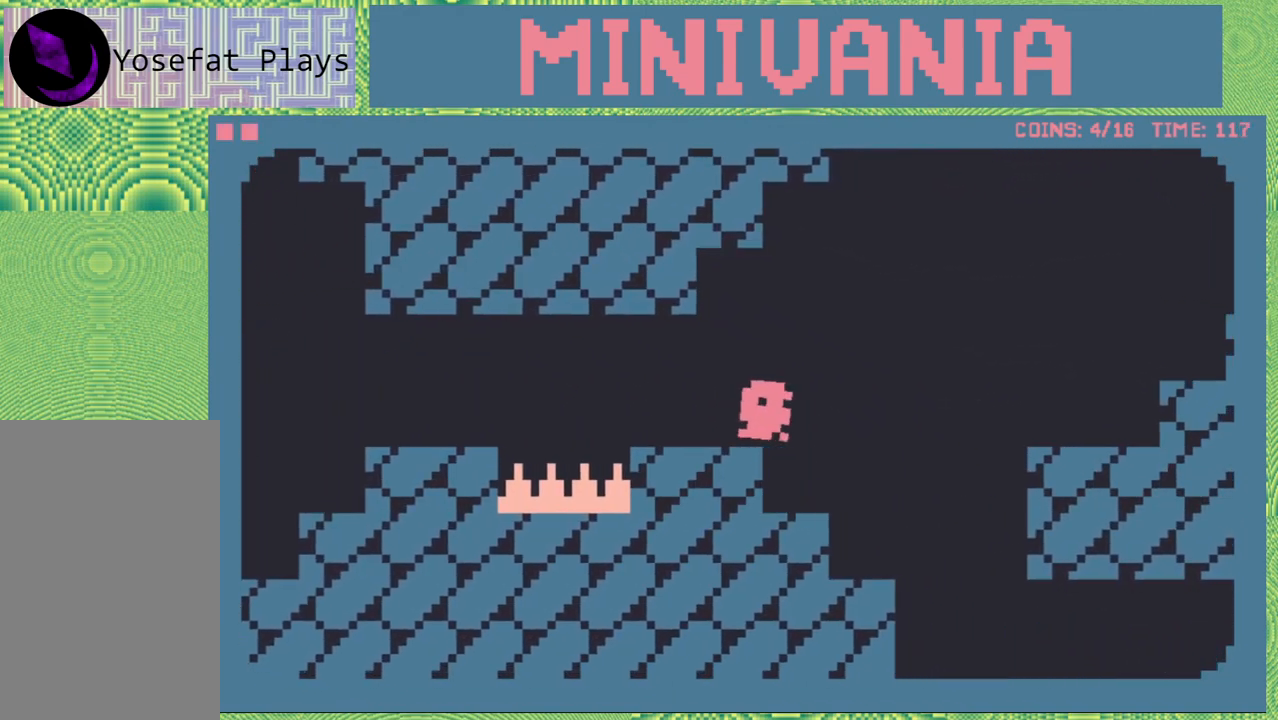
{"buttons": ["DPAD_RIGHT"], "events": [[67, "DPAD_RIGHT", "up"], [417, "DPAD_RIGHT", "down"]]}
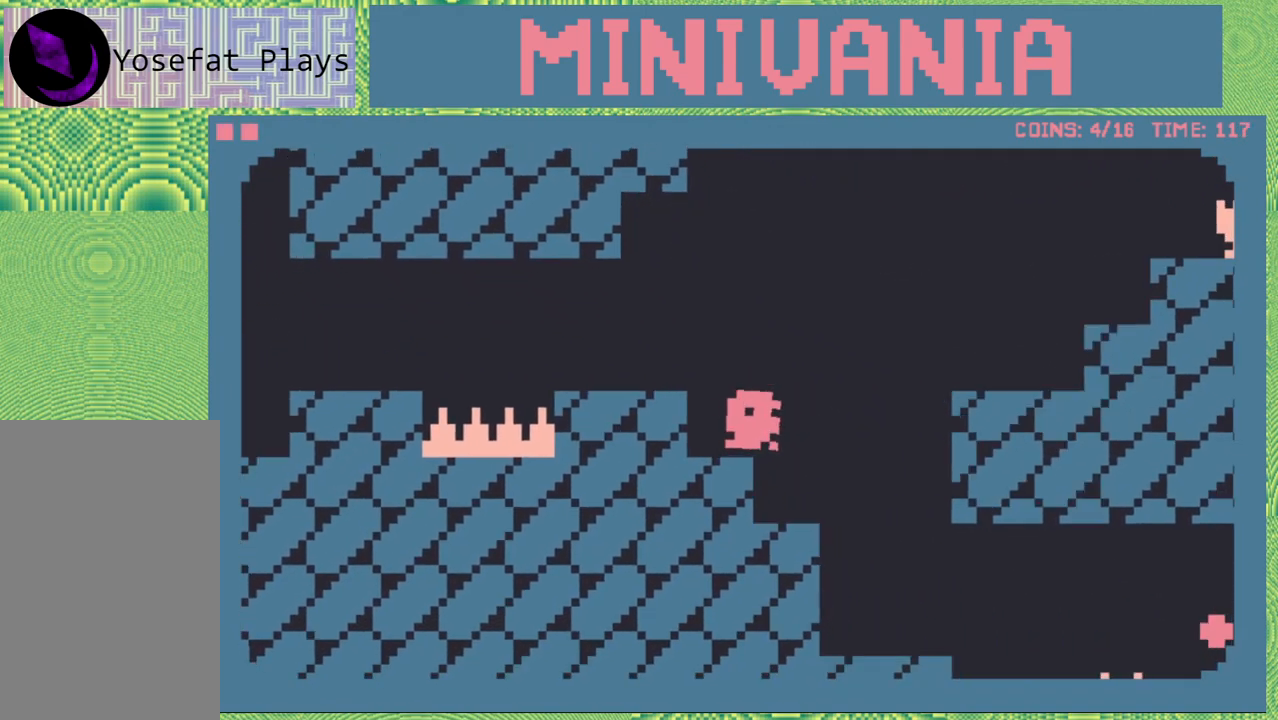
{"buttons": [], "events": [[117, "DPAD_RIGHT", "up"]]}
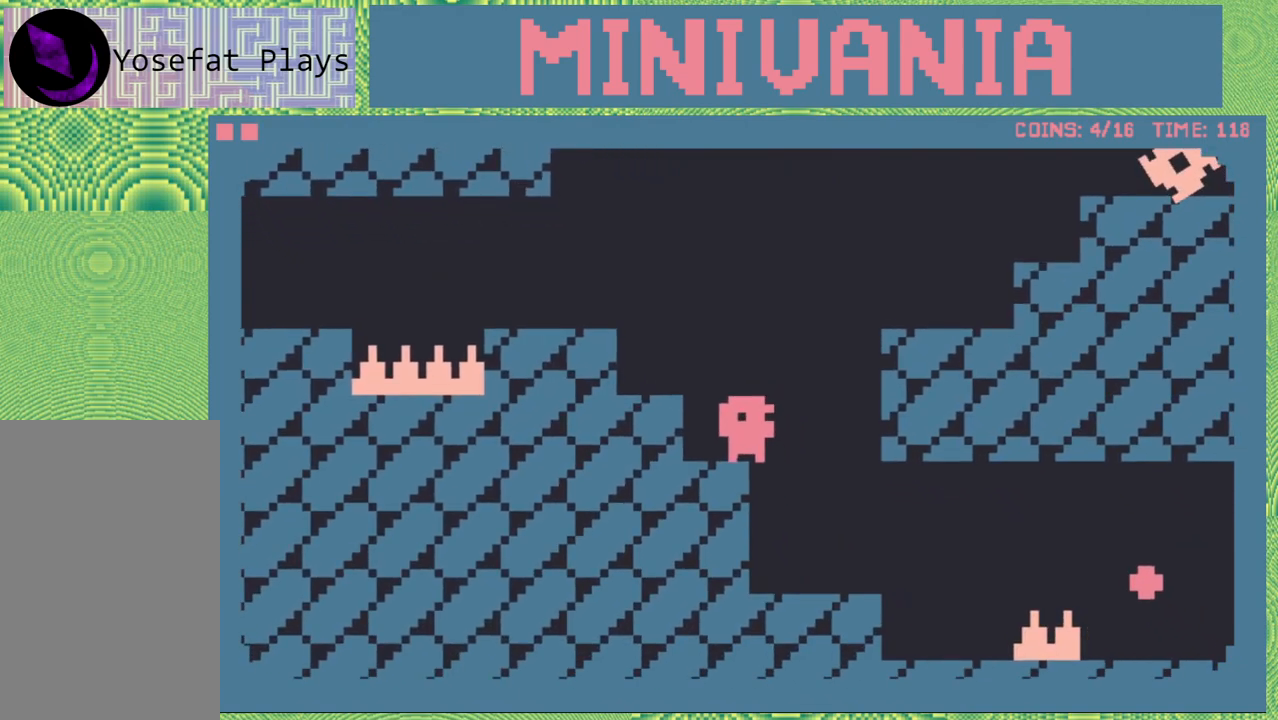
{"buttons": ["DPAD_RIGHT"], "events": [[233, "DPAD_RIGHT", "down"]]}
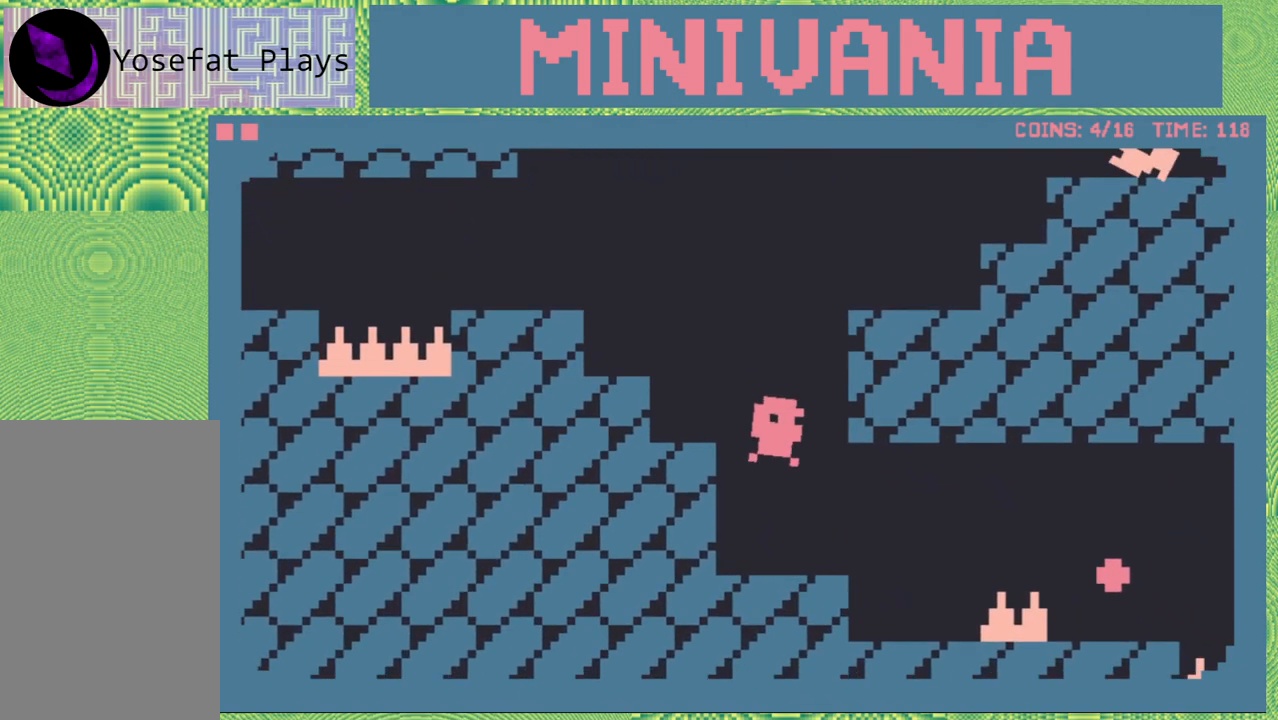
{"buttons": [], "events": [[200, "DPAD_RIGHT", "up"]]}
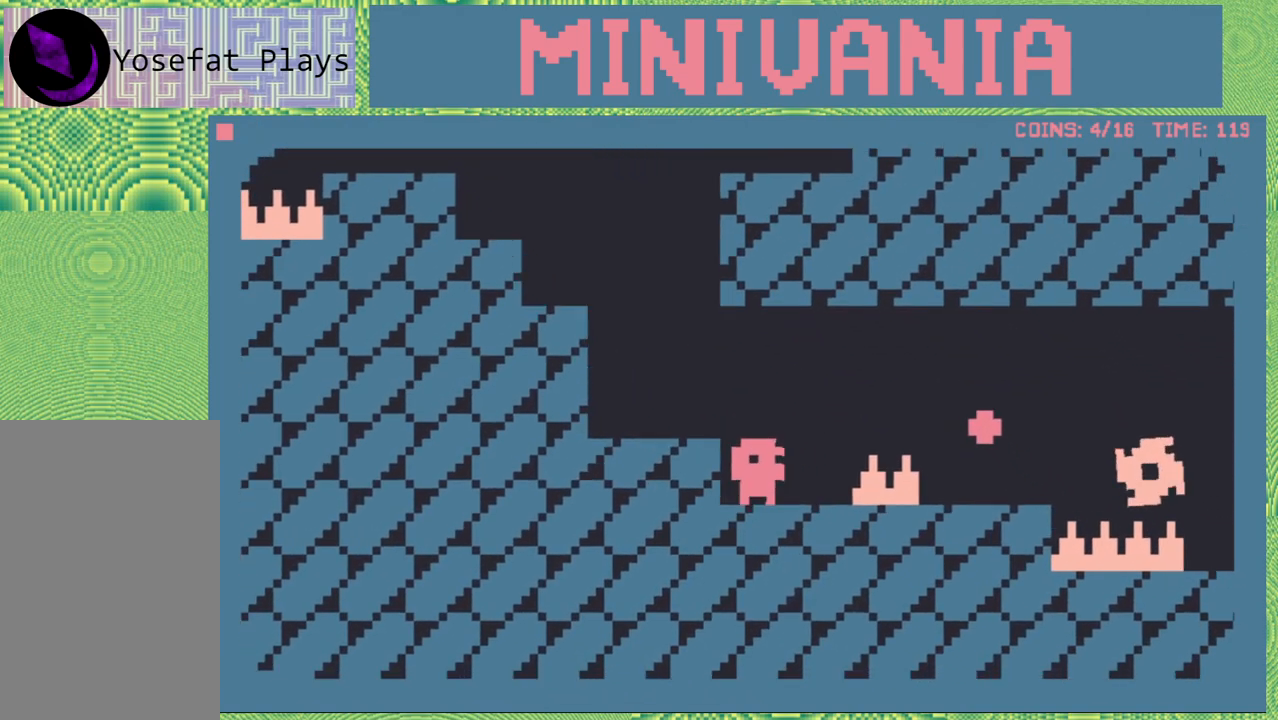
{"buttons": ["B", "DPAD_RIGHT"], "events": [[50, "DPAD_RIGHT", "down"], [117, "DPAD_RIGHT", "up"], [400, "DPAD_RIGHT", "down"], [483, "B", "down"]]}
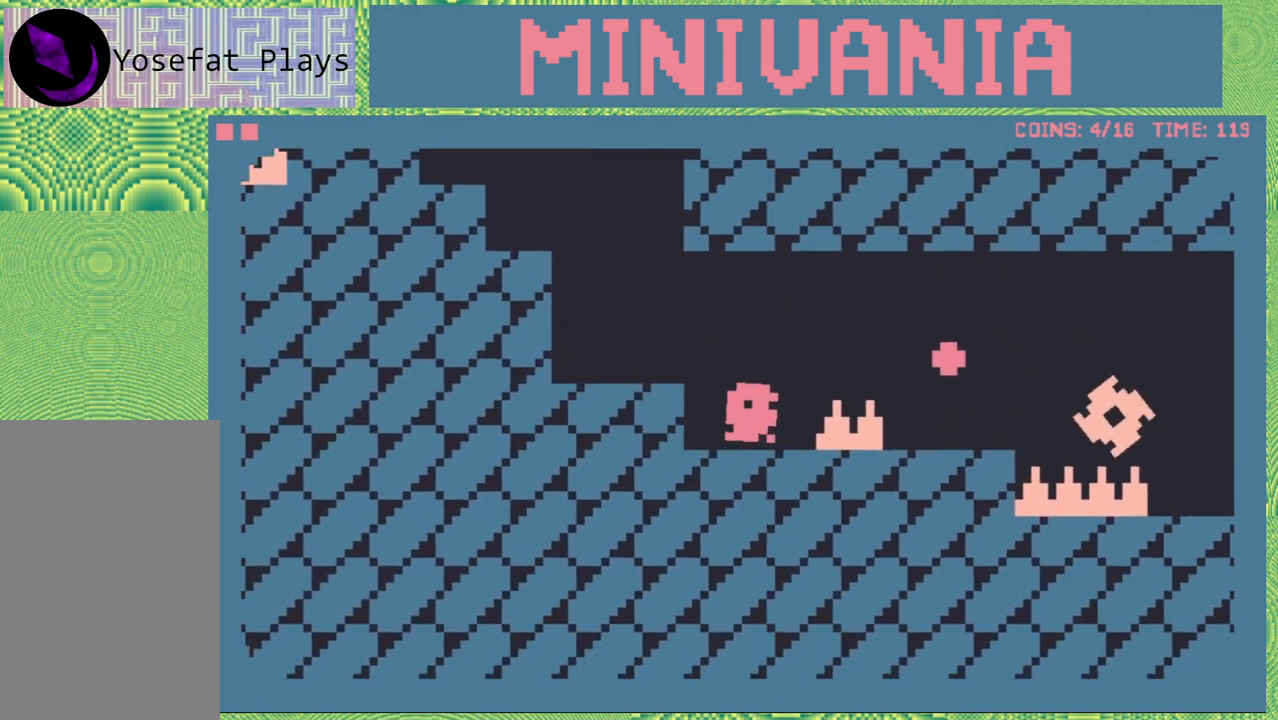
{"buttons": ["DPAD_RIGHT"], "events": [[183, "B", "up"], [300, "B", "down"], [467, "B", "up"]]}
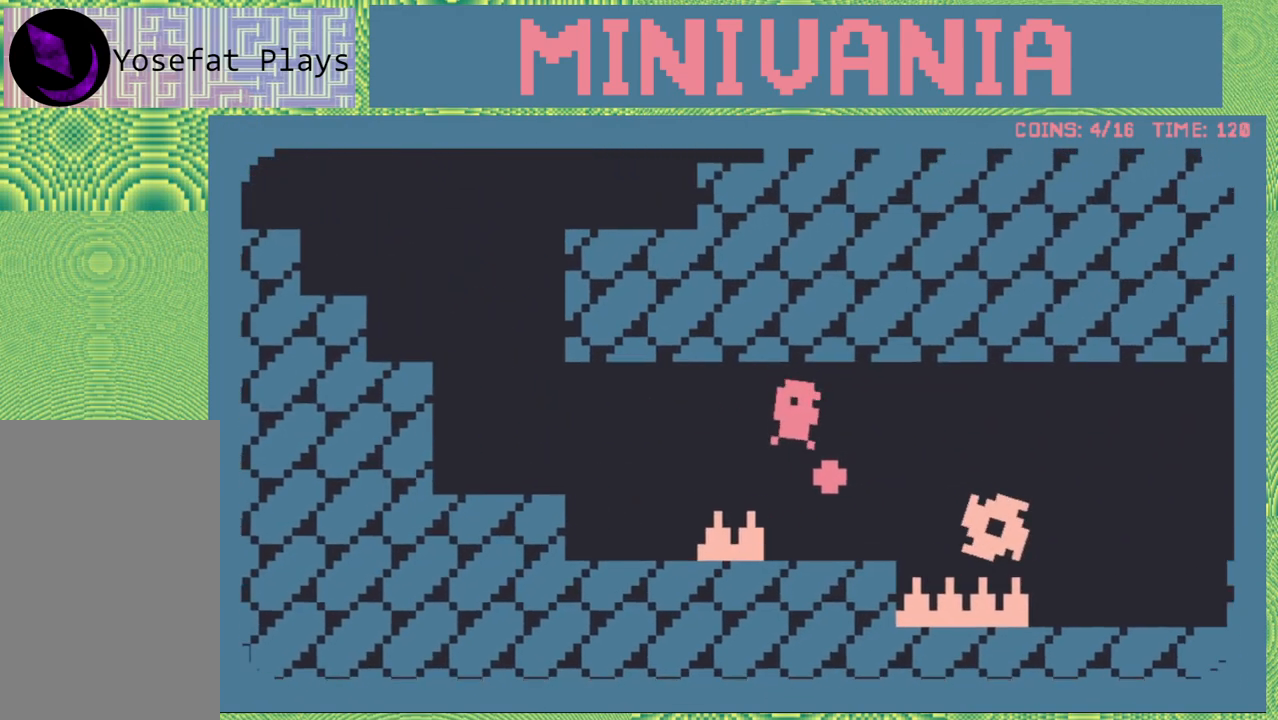
{"buttons": [], "events": [[67, "DPAD_RIGHT", "up"]]}
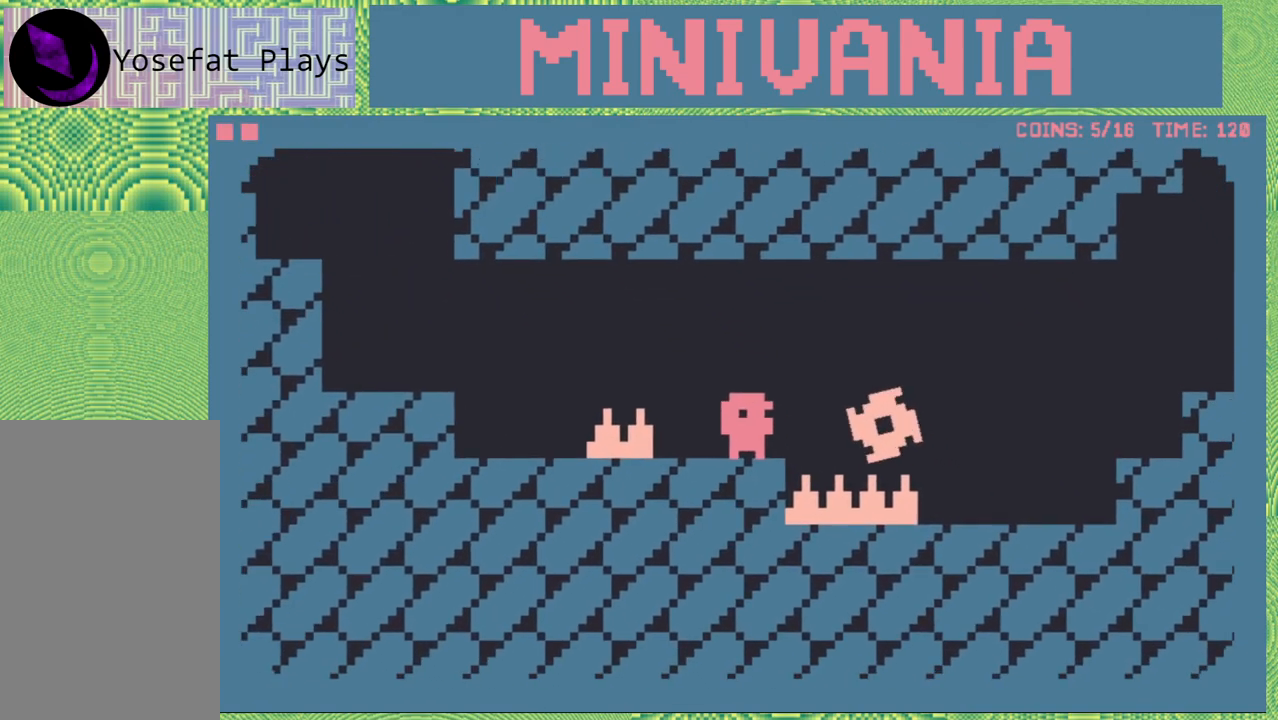
{"buttons": ["DPAD_RIGHT"], "events": [[100, "DPAD_RIGHT", "down"], [217, "B", "down"], [467, "B", "up"]]}
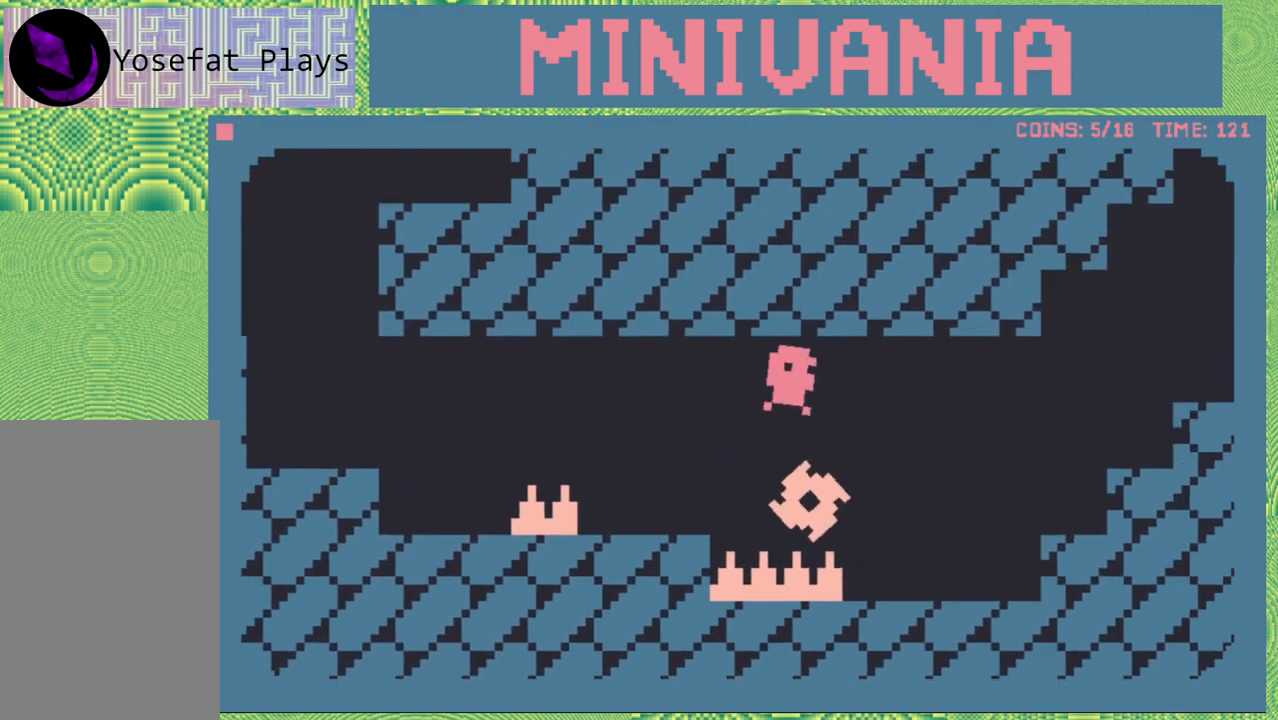
{"buttons": ["DPAD_RIGHT"], "events": [[33, "B", "down"], [250, "B", "up"]]}
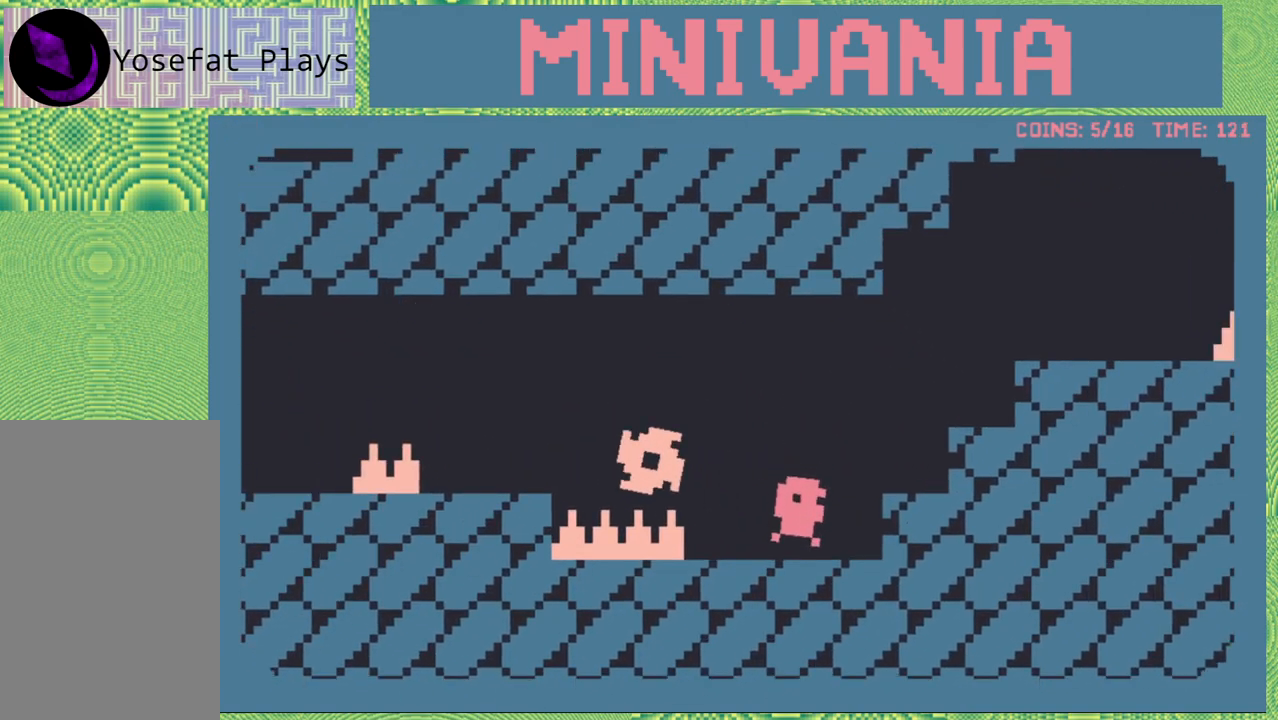
{"buttons": ["B", "DPAD_RIGHT"], "events": [[83, "B", "down"], [383, "B", "up"], [467, "B", "down"]]}